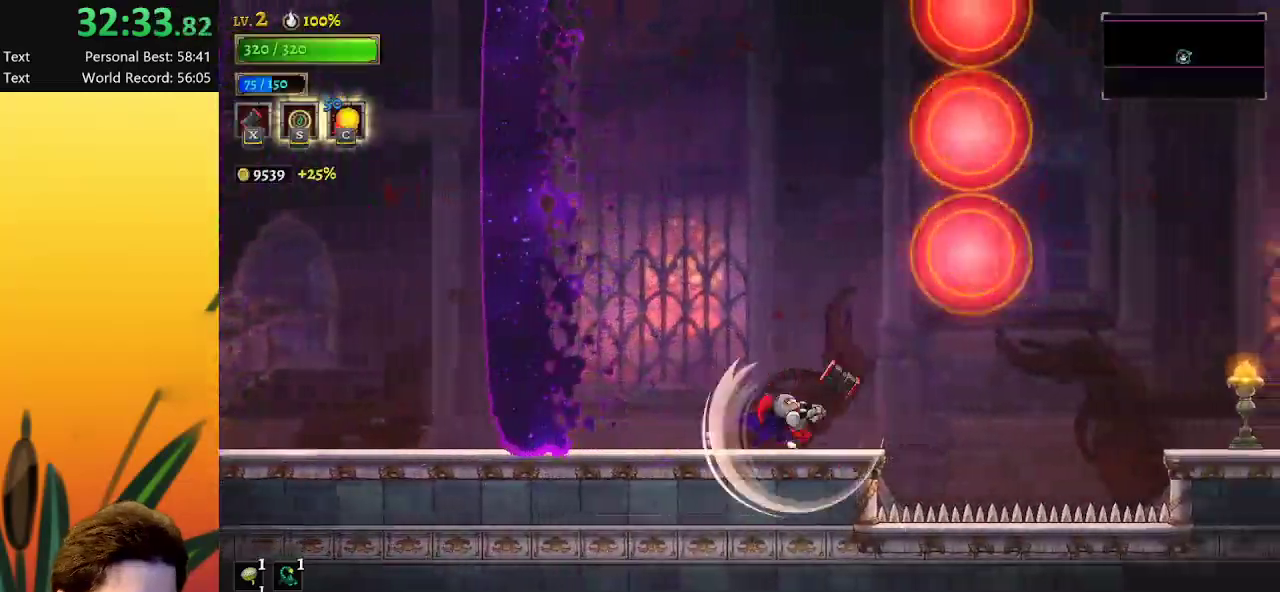
Gameplay with keyboard; each line is a JSON object with the keys held at the frame after it. "events" lists presses ("down") and releases ("up") of "a", "c", "d", "down", "left", "right", "s", "up", "x" and "z" between this image and that frame as [ms after this image, input, new state], when the widget could be followed in between. No other keys are recorded. Mouse input is not recorded.
{"keys": ["right", "z"], "events": [[433, "z", "down"]]}
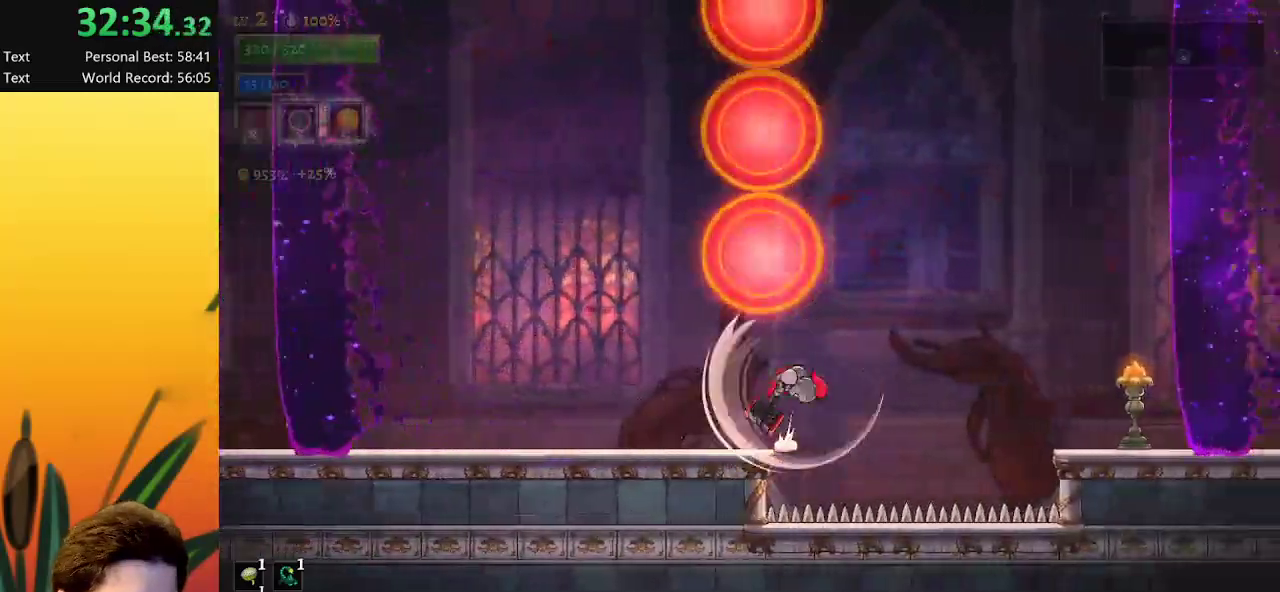
{"keys": ["d", "right"], "events": [[217, "z", "up"], [500, "d", "down"]]}
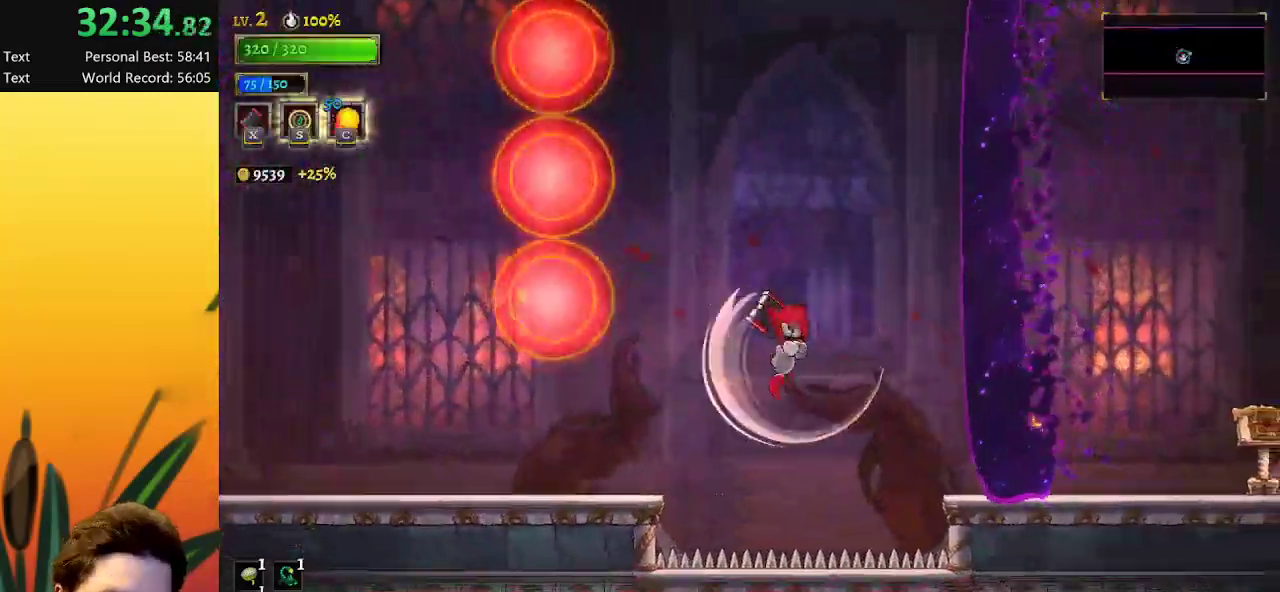
{"keys": ["right"], "events": [[283, "d", "up"]]}
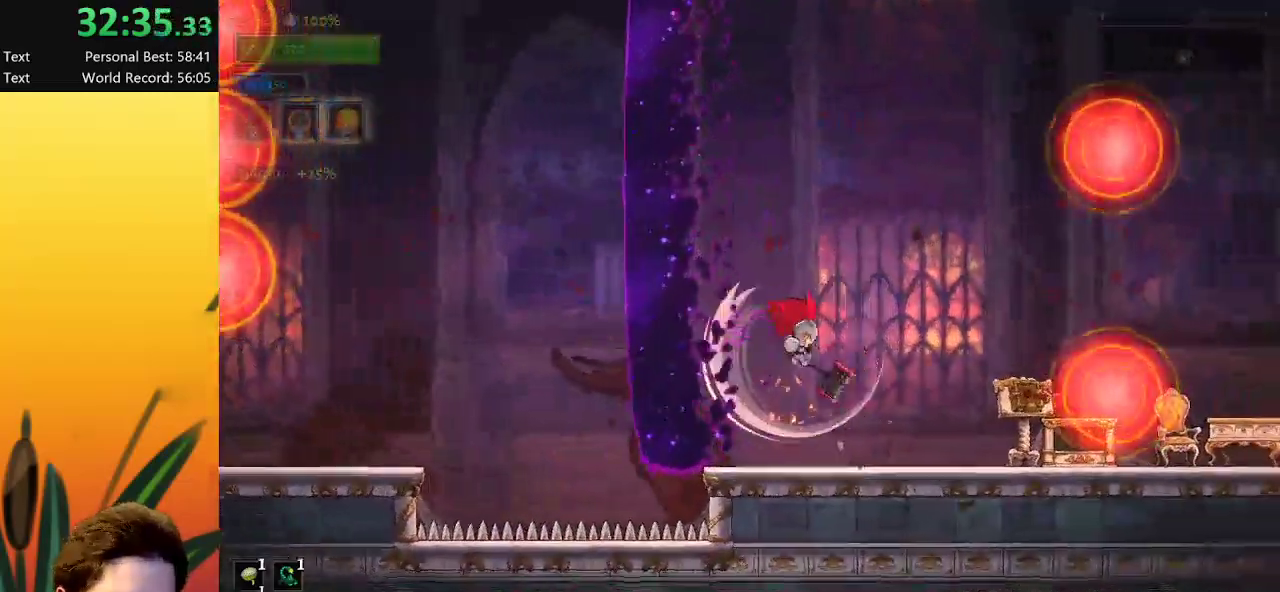
{"keys": ["right", "z"], "events": [[300, "z", "down"]]}
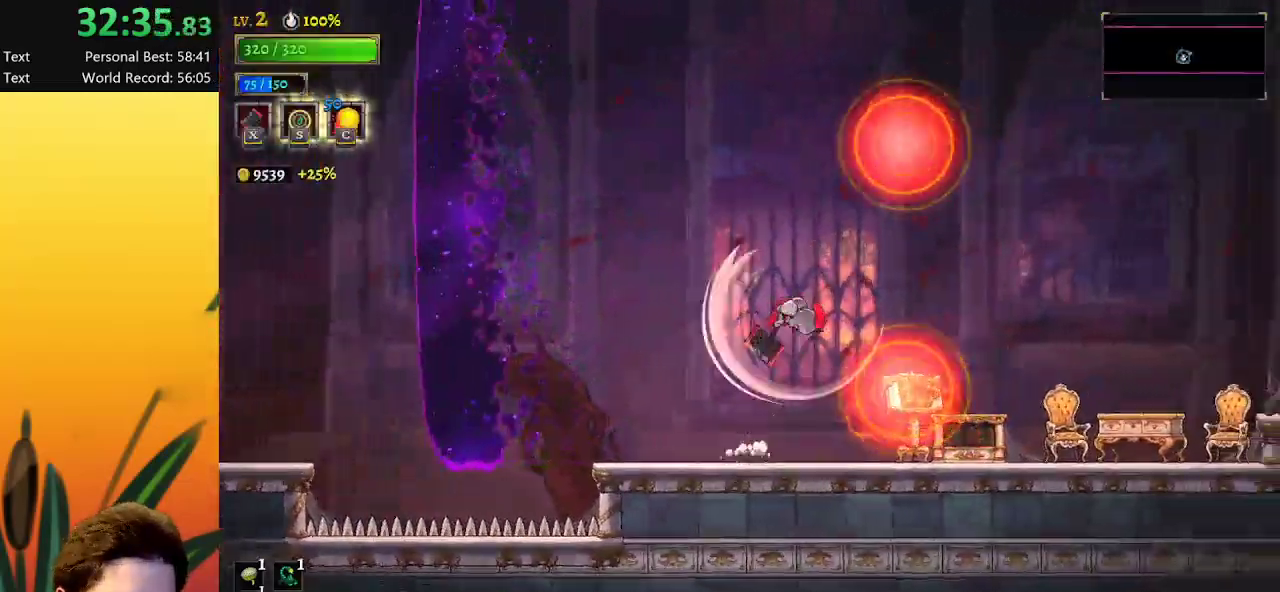
{"keys": ["right"], "events": [[133, "z", "up"]]}
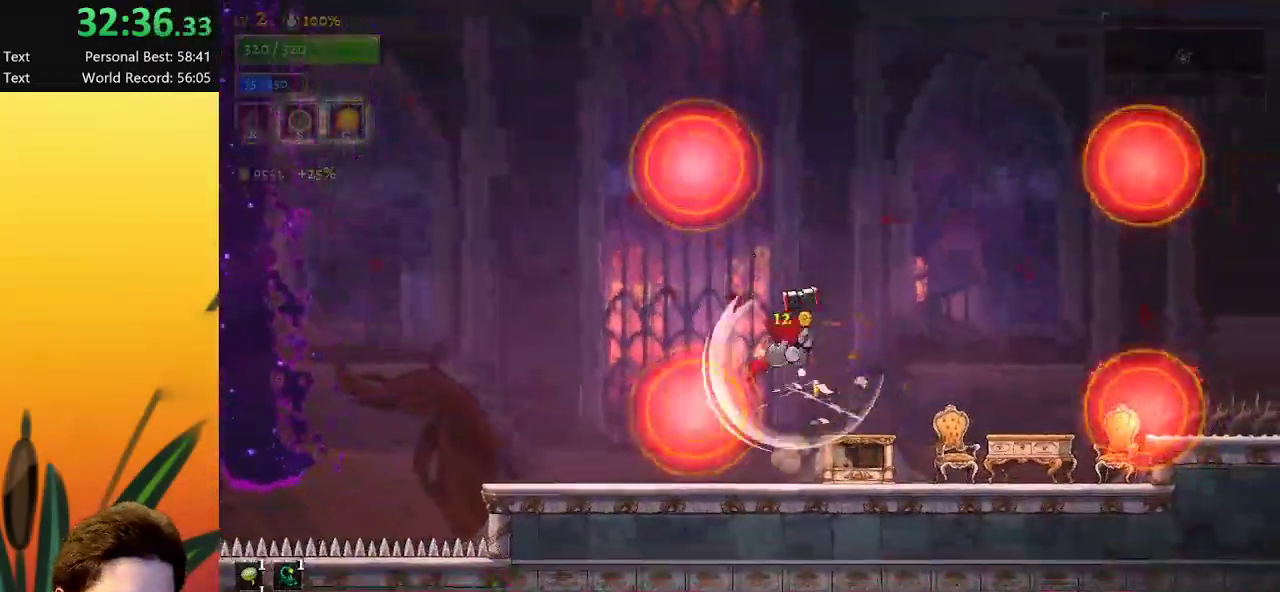
{"keys": ["right", "z"], "events": [[250, "right", "up"], [333, "right", "down"], [383, "z", "down"]]}
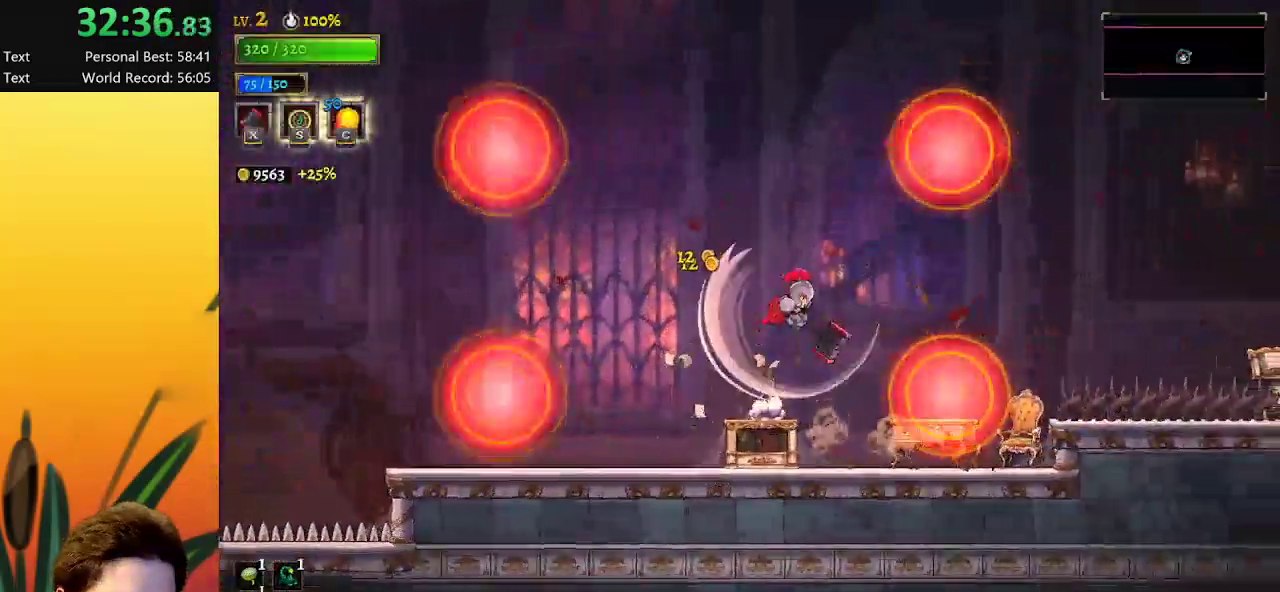
{"keys": ["right"], "events": [[67, "d", "down"], [67, "z", "up"], [400, "d", "up"]]}
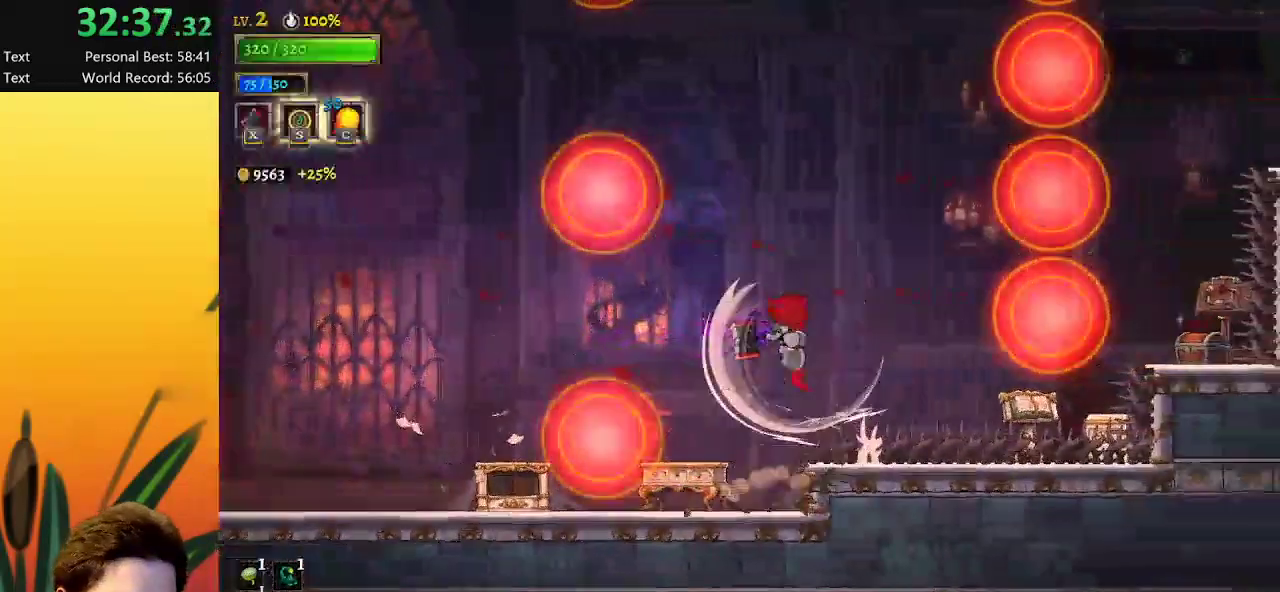
{"keys": ["d", "right"], "events": [[317, "d", "down"]]}
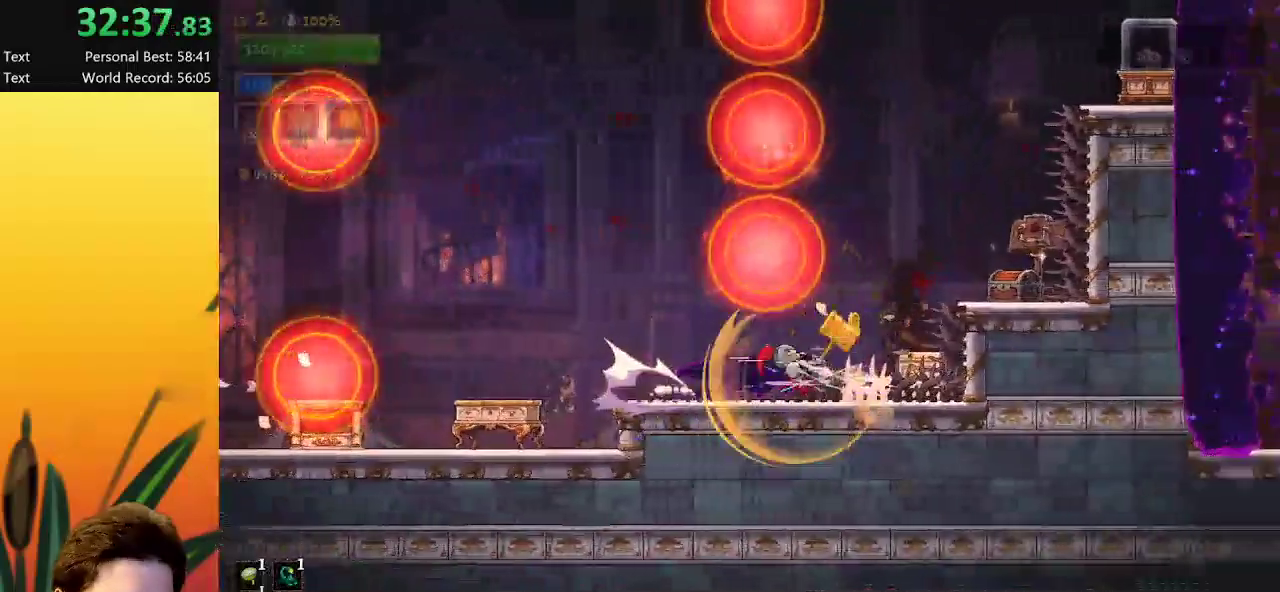
{"keys": [], "events": [[150, "d", "up"], [233, "right", "up"]]}
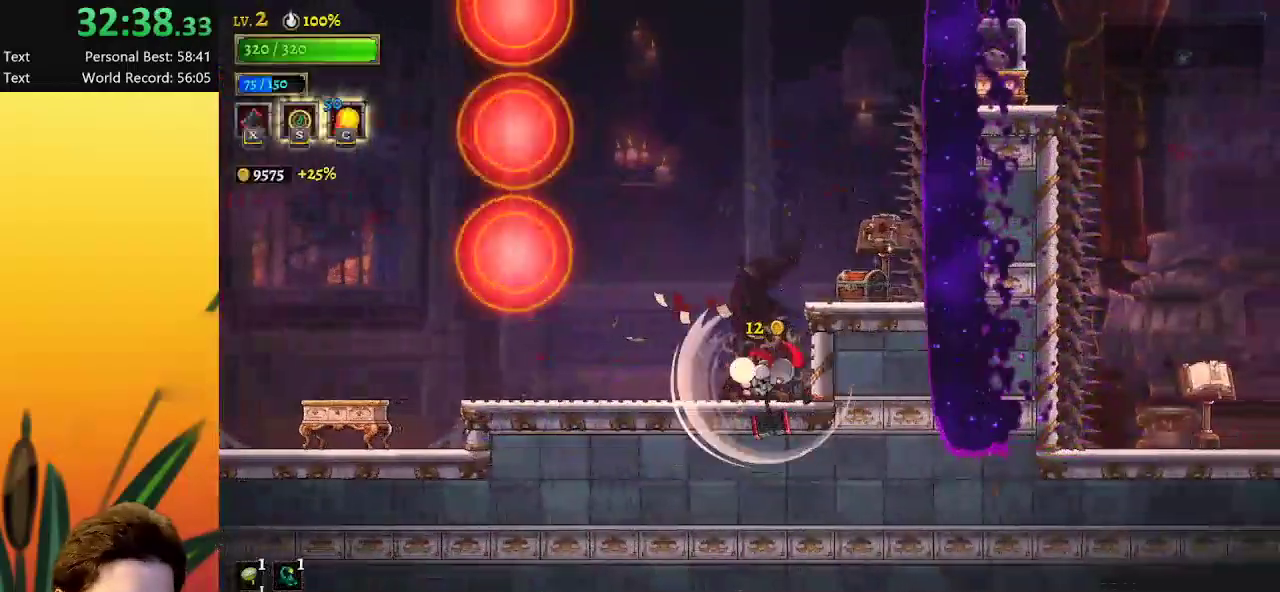
{"keys": ["d"], "events": [[17, "z", "down"], [167, "left", "down"], [350, "z", "up"], [383, "d", "down"], [433, "left", "up"]]}
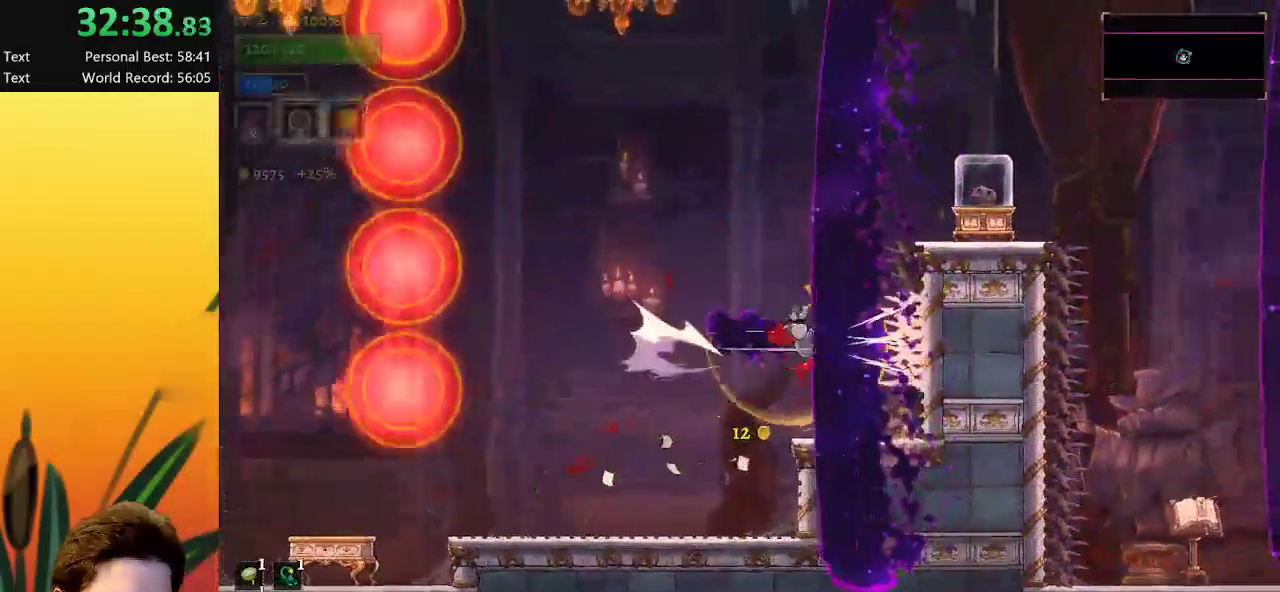
{"keys": [], "events": [[167, "d", "up"], [317, "left", "down"], [500, "left", "up"]]}
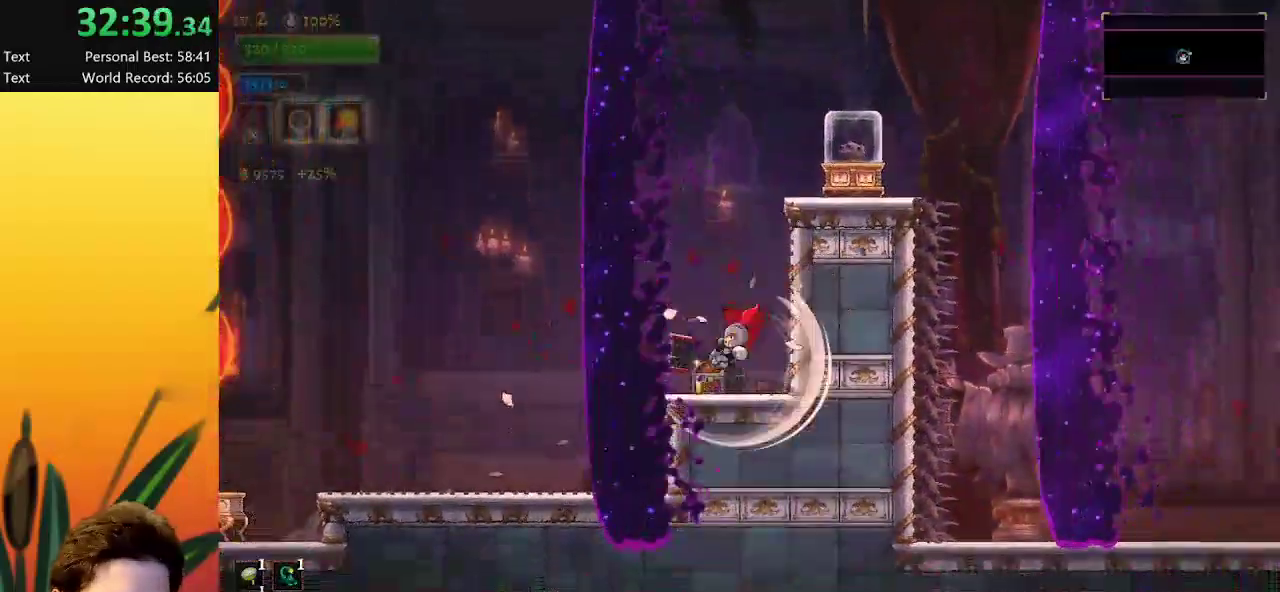
{"keys": [], "events": [[133, "left", "down"], [133, "up", "down"], [283, "up", "up"], [333, "left", "up"]]}
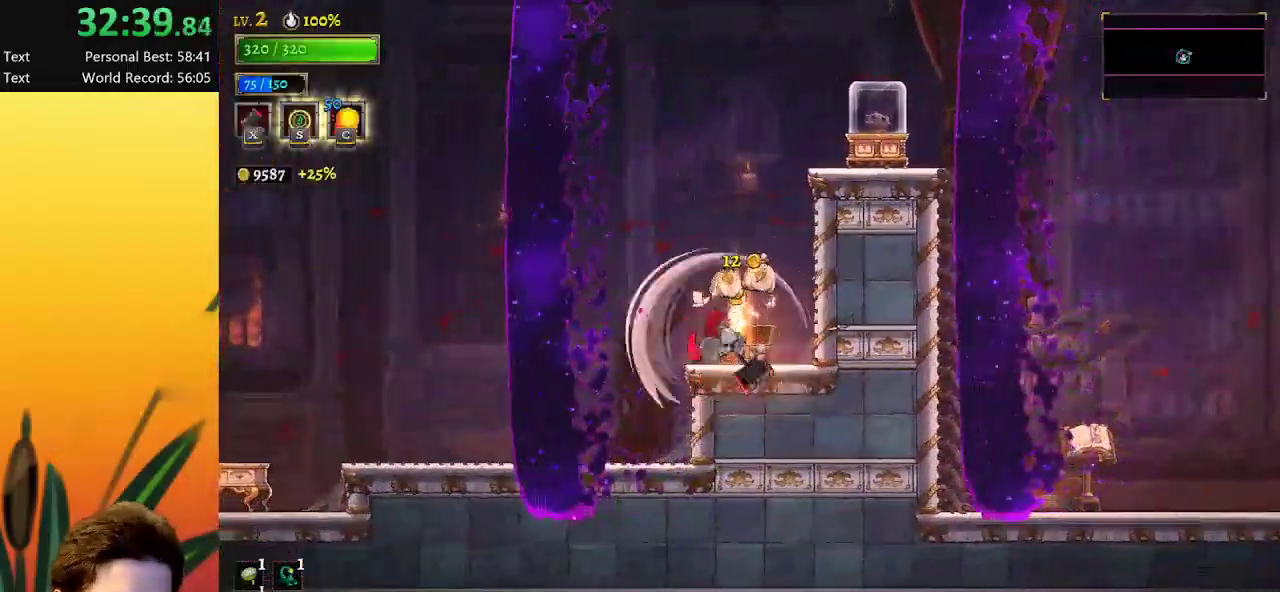
{"keys": ["left", "z"], "events": [[200, "right", "down"], [350, "right", "up"], [400, "left", "down"], [483, "z", "down"]]}
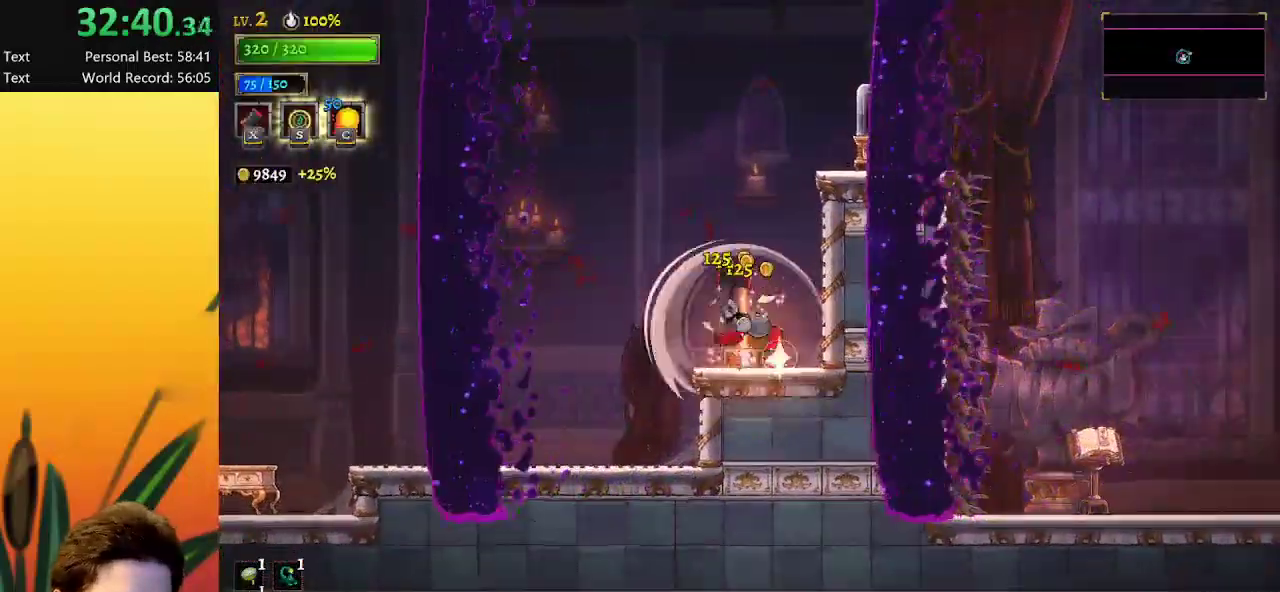
{"keys": ["z"], "events": [[317, "left", "up"], [317, "z", "up"], [350, "z", "down"]]}
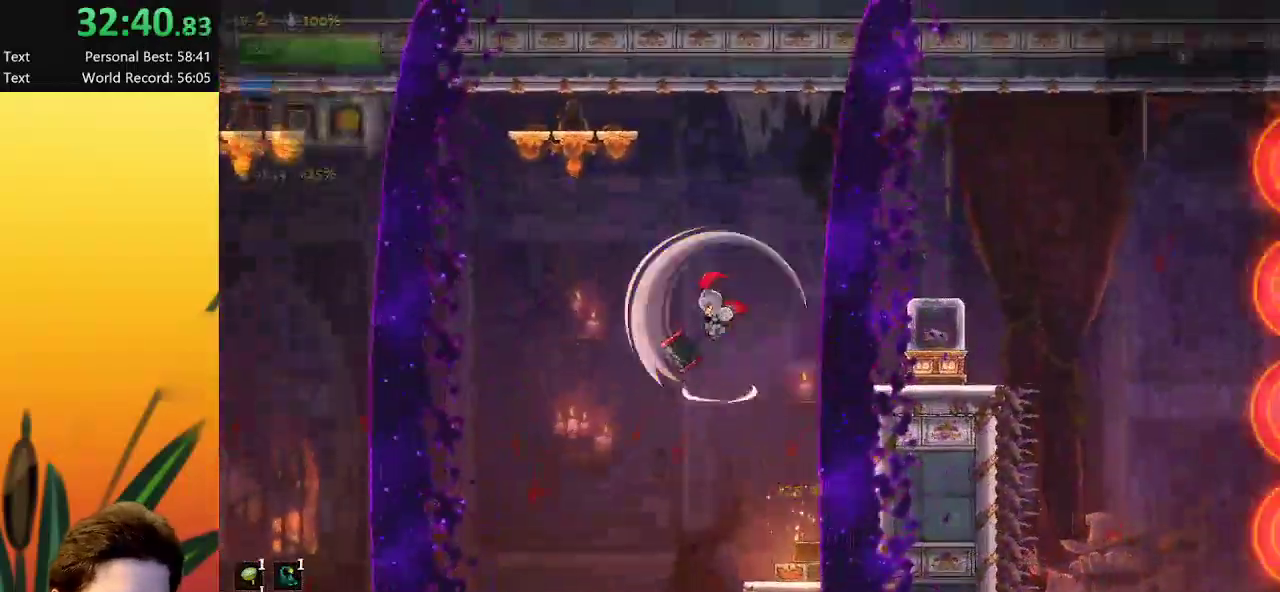
{"keys": [], "events": [[50, "d", "down"], [100, "z", "up"], [233, "d", "up"], [233, "right", "down"], [367, "right", "up"]]}
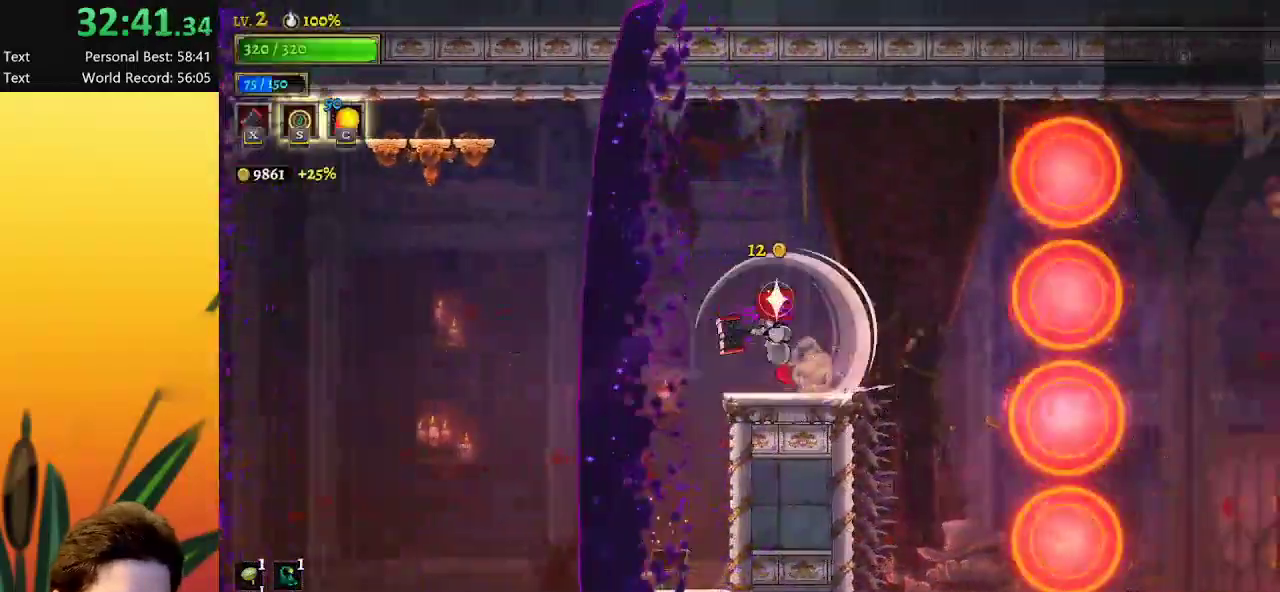
{"keys": ["left"], "events": [[67, "left", "down"]]}
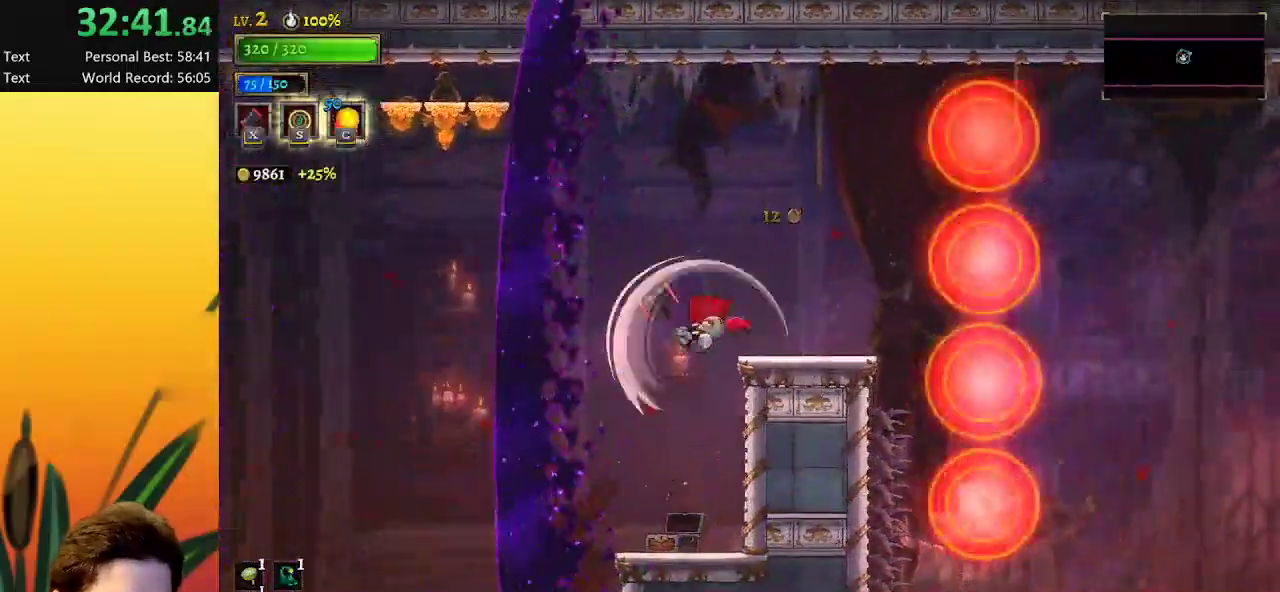
{"keys": ["left"], "events": []}
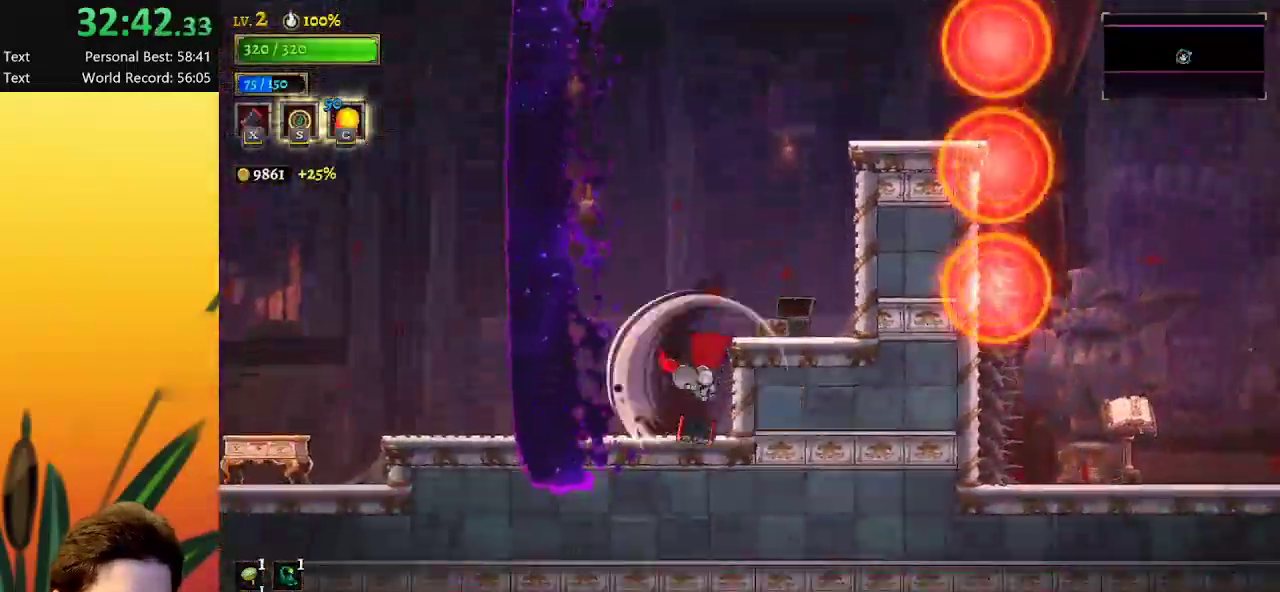
{"keys": ["right"], "events": [[183, "left", "up"], [233, "right", "down"]]}
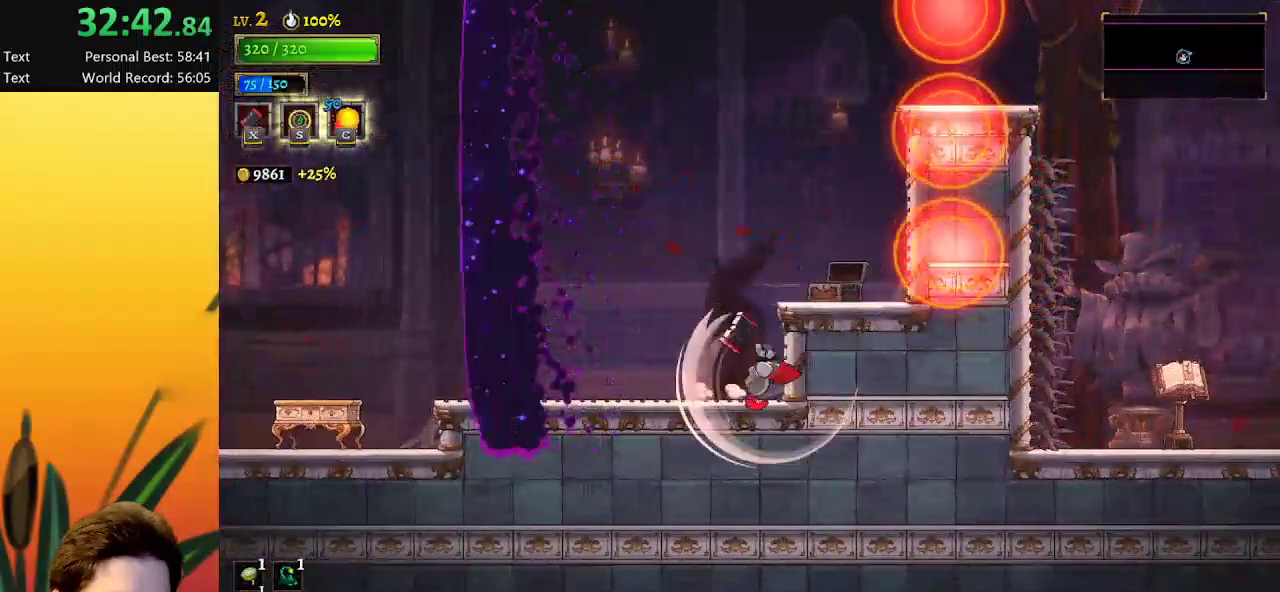
{"keys": [], "events": [[167, "right", "up"]]}
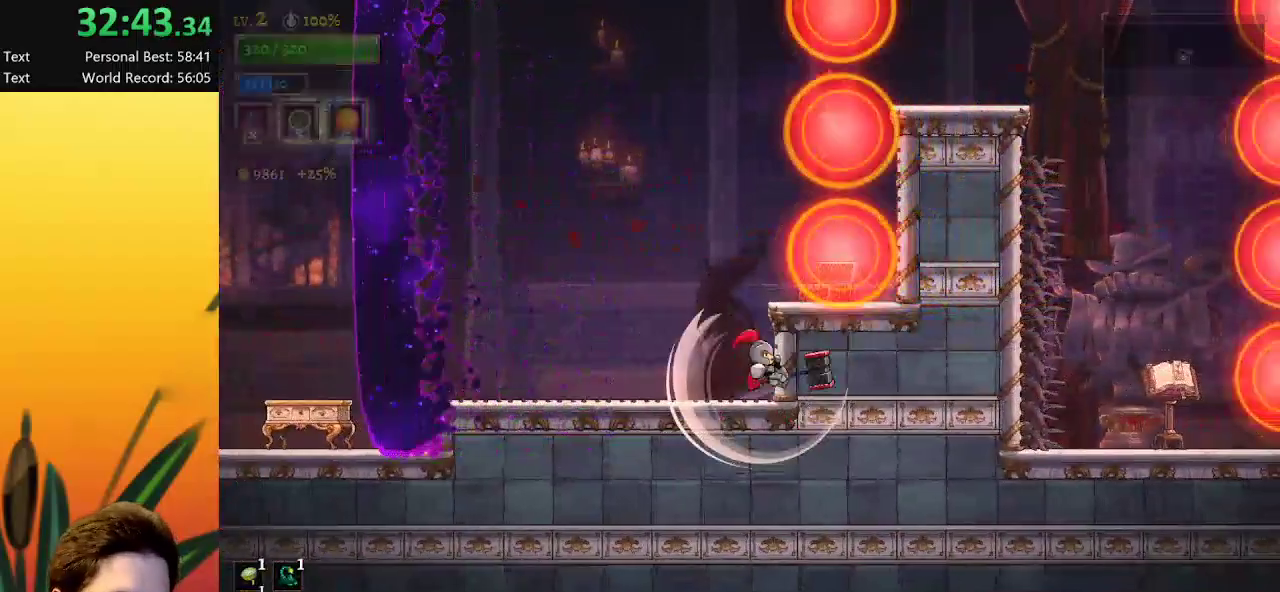
{"keys": [], "events": [[133, "x", "down"], [167, "x", "up"]]}
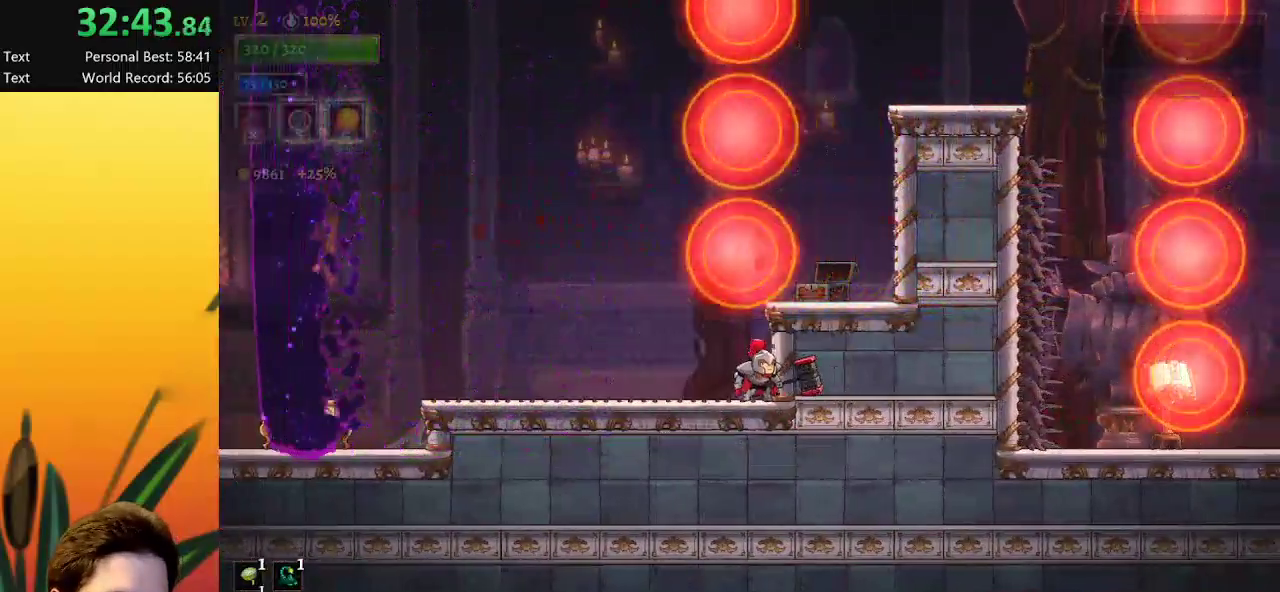
{"keys": ["right"], "events": [[233, "right", "down"], [283, "z", "down"], [417, "z", "up"]]}
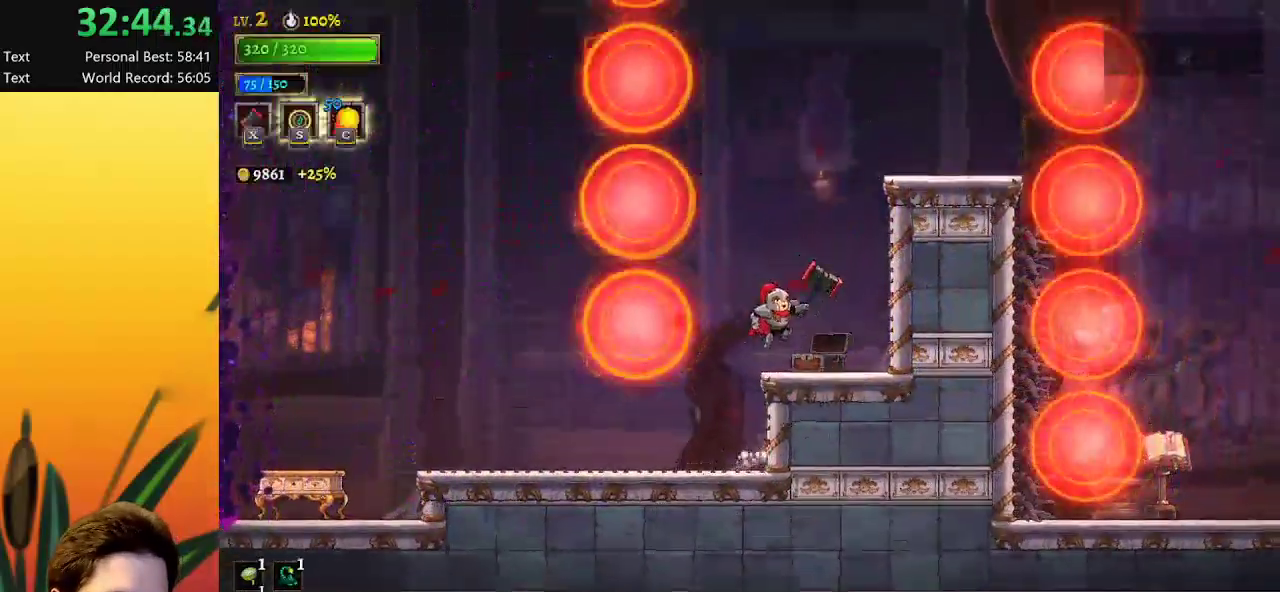
{"keys": ["right", "z"], "events": [[67, "right", "up"], [300, "z", "down"], [433, "right", "down"]]}
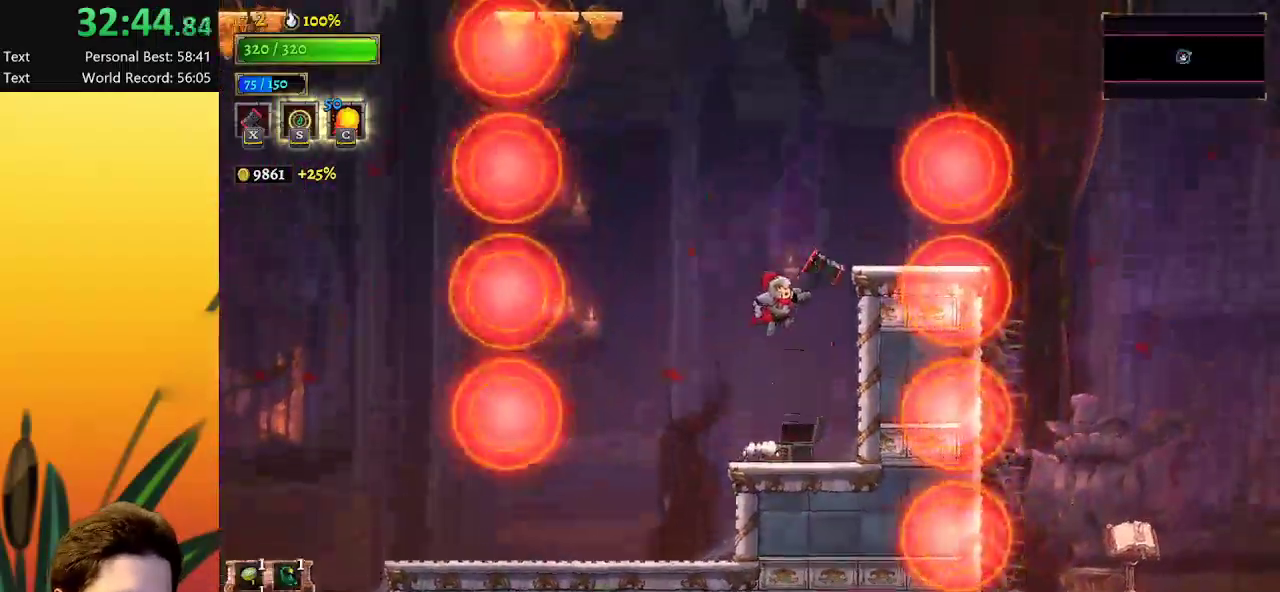
{"keys": ["down"], "events": [[33, "down", "down"], [83, "left", "down"], [83, "right", "up"], [133, "z", "up"], [267, "down", "up"], [267, "left", "up"], [467, "down", "down"]]}
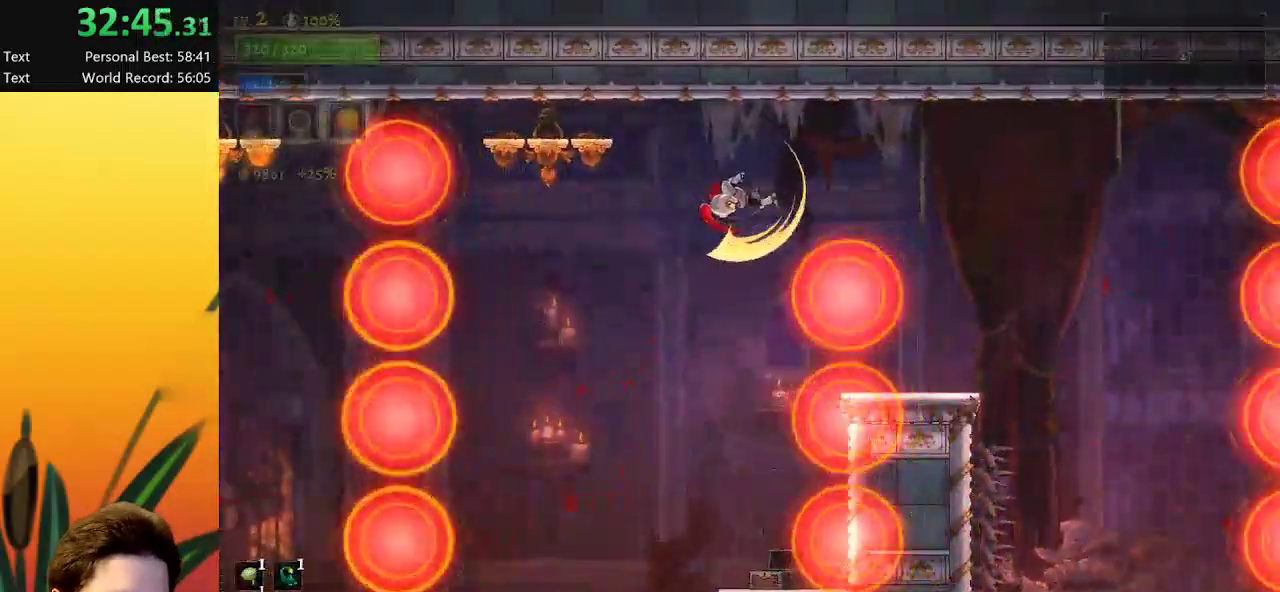
{"keys": [], "events": [[50, "right", "down"], [150, "down", "up"], [250, "d", "down"], [383, "right", "up"], [433, "d", "up"]]}
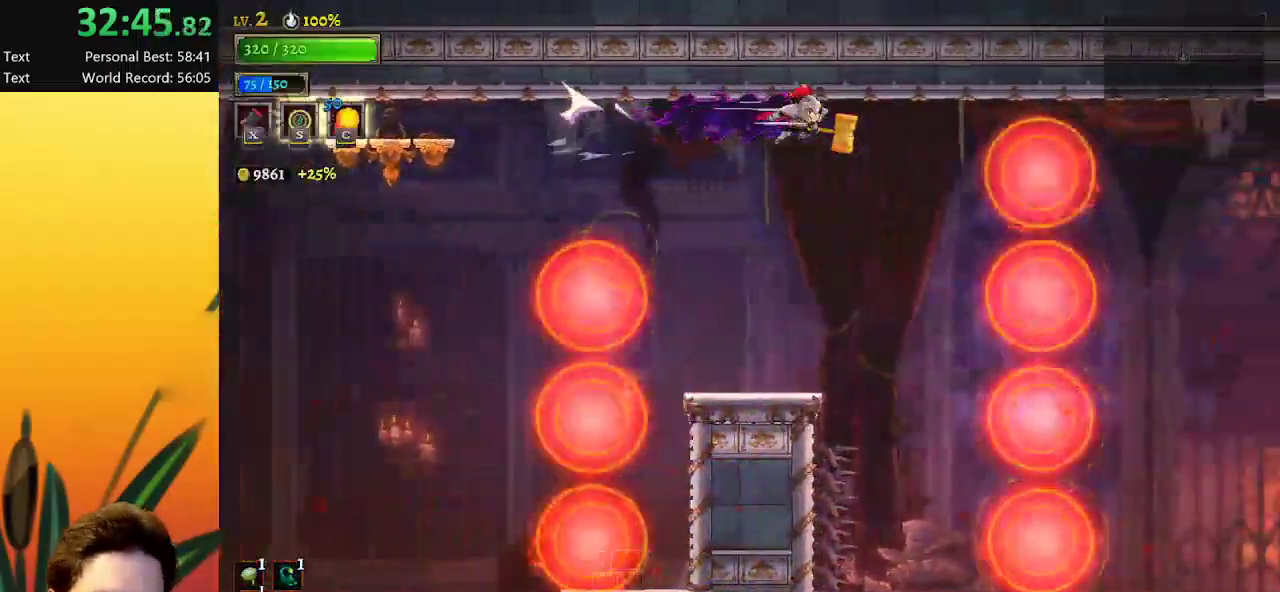
{"keys": ["left"], "events": [[67, "left", "down"]]}
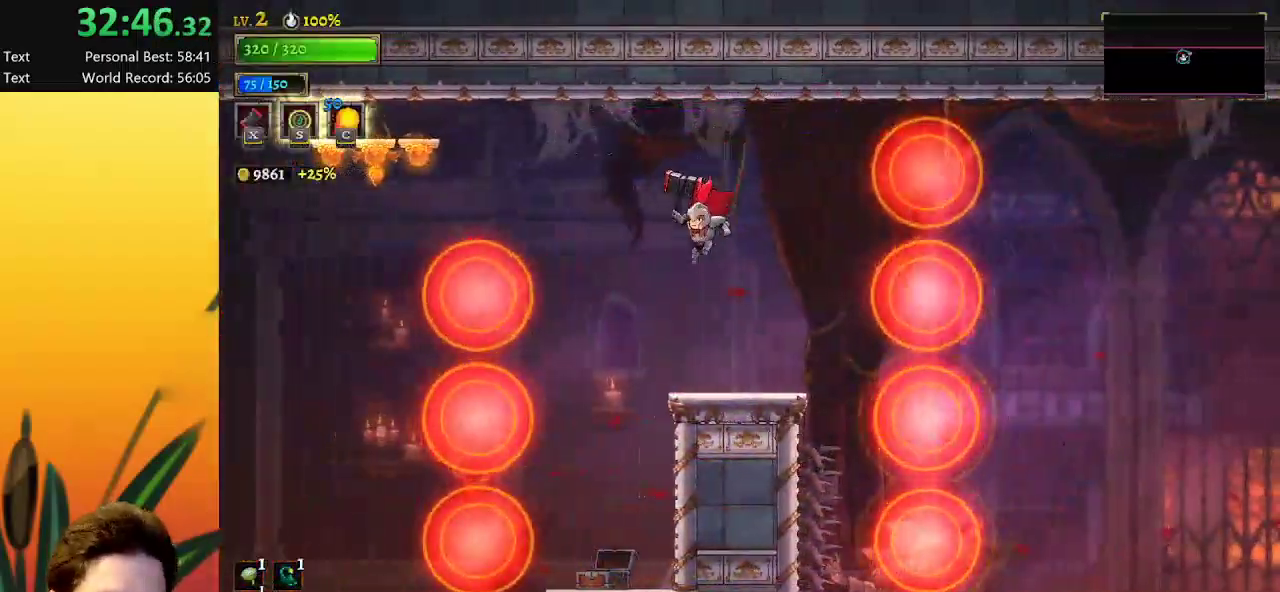
{"keys": ["left"], "events": []}
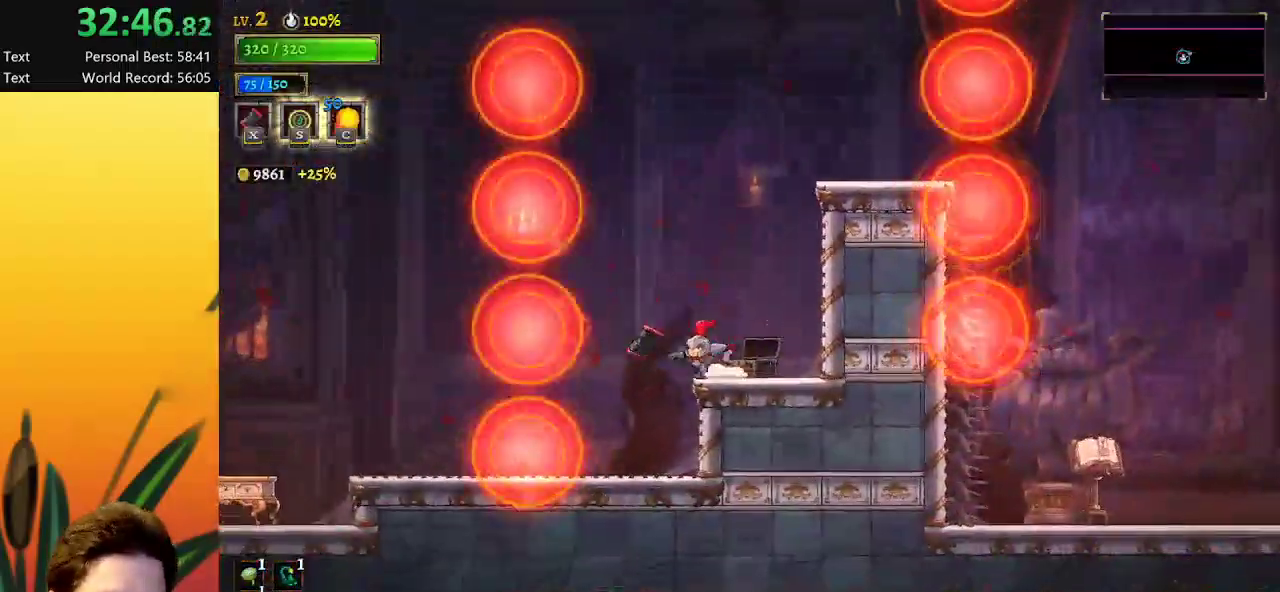
{"keys": ["right"], "events": [[183, "left", "up"], [183, "right", "down"]]}
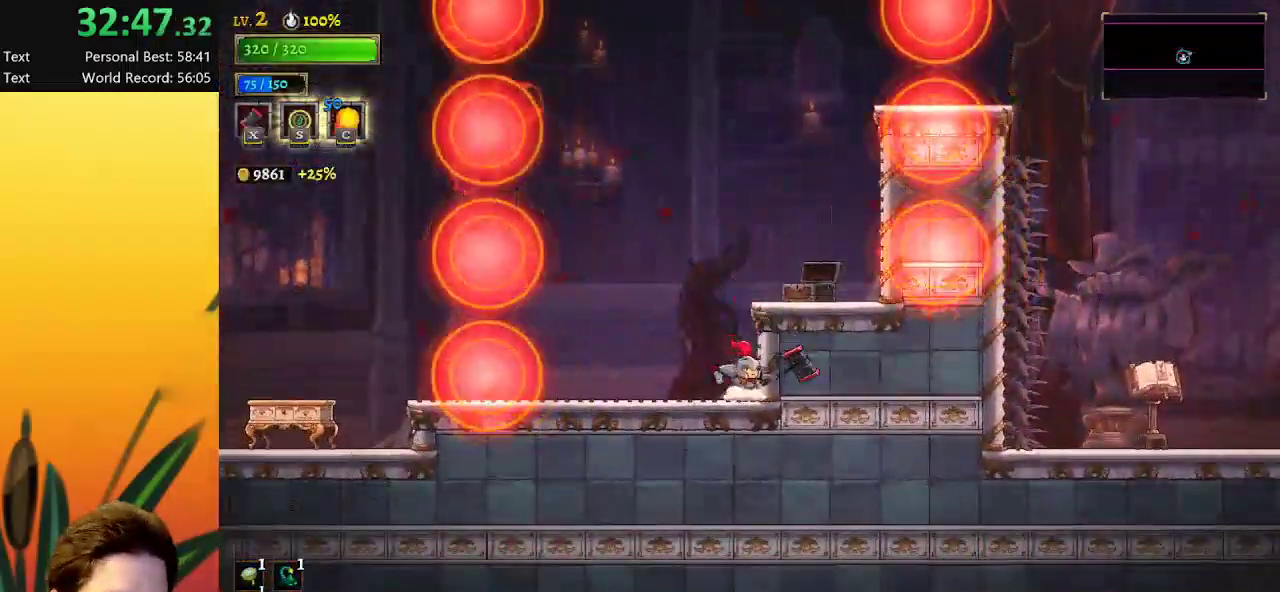
{"keys": ["right"], "events": [[250, "right", "up"], [500, "right", "down"]]}
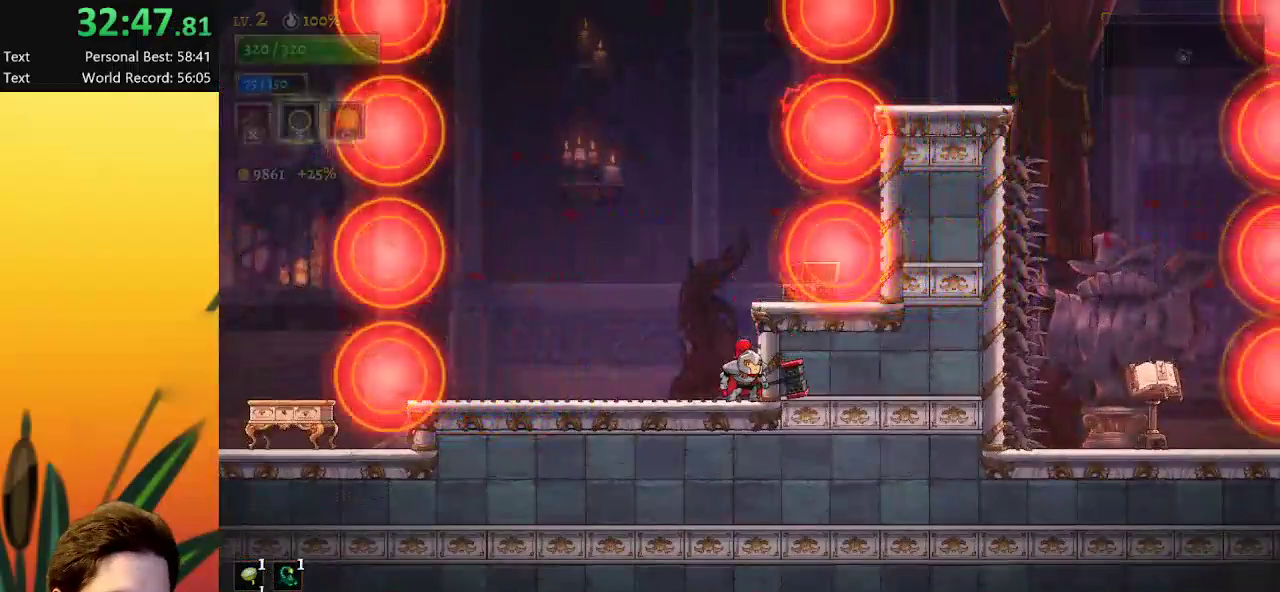
{"keys": ["right"], "events": []}